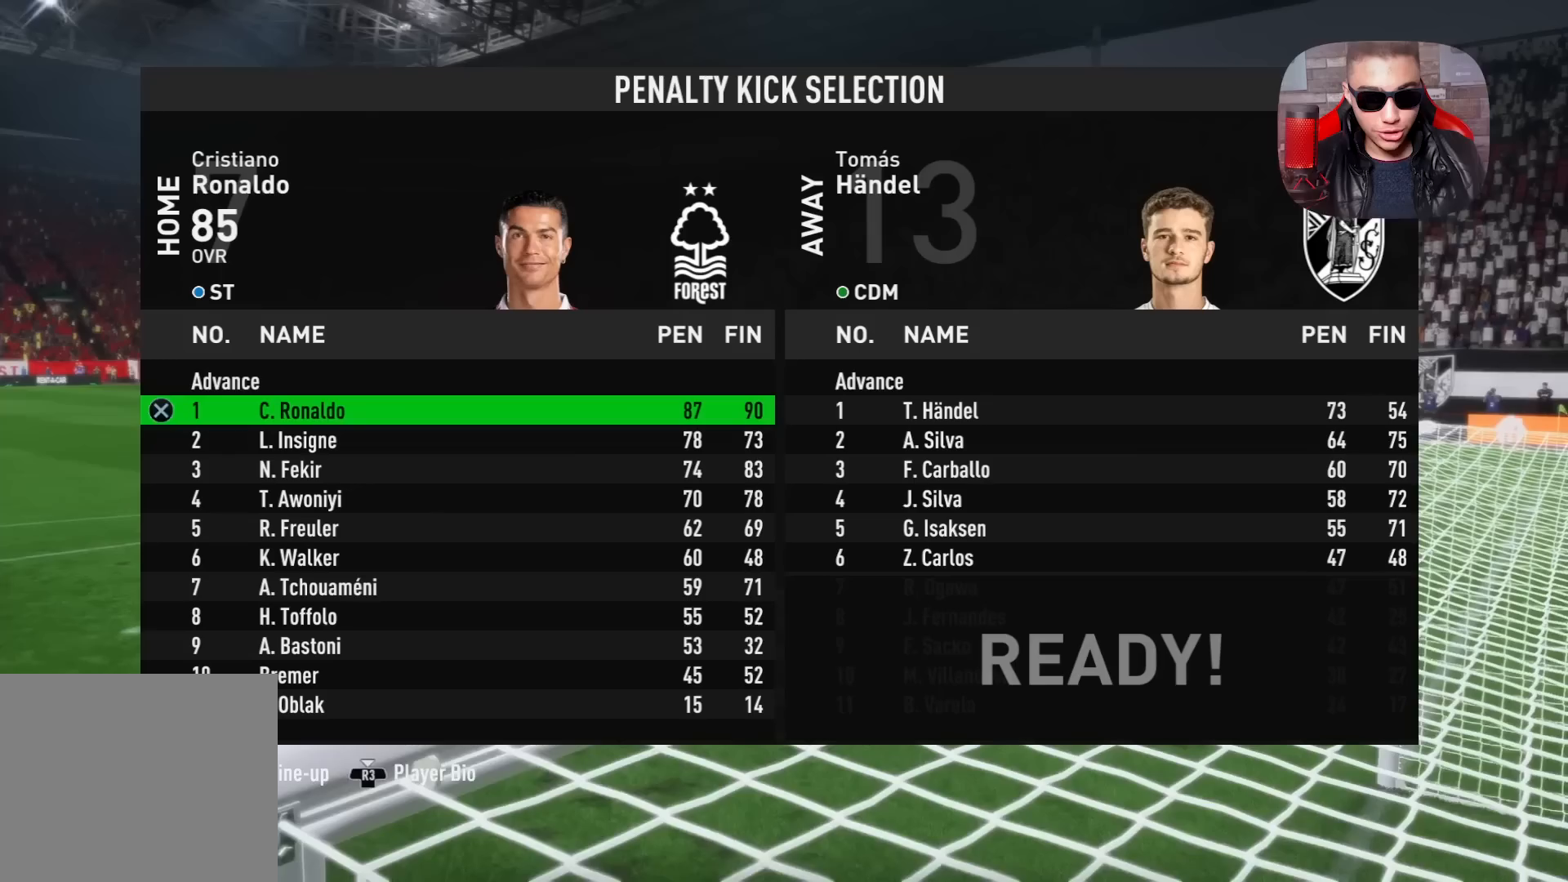
Gameplay with a controller (PlayStation layout); each line is a JSON object with the inputs held at the frame after it. "events" lists button and stick changes between this image and that frame as [ms after this image, input, new state], when the widget could be followed in between.
{"buttons": [], "left_stick": "center", "right_stick": "center", "events": [[17, "CROSS", "down"], [150, "CROSS", "up"]]}
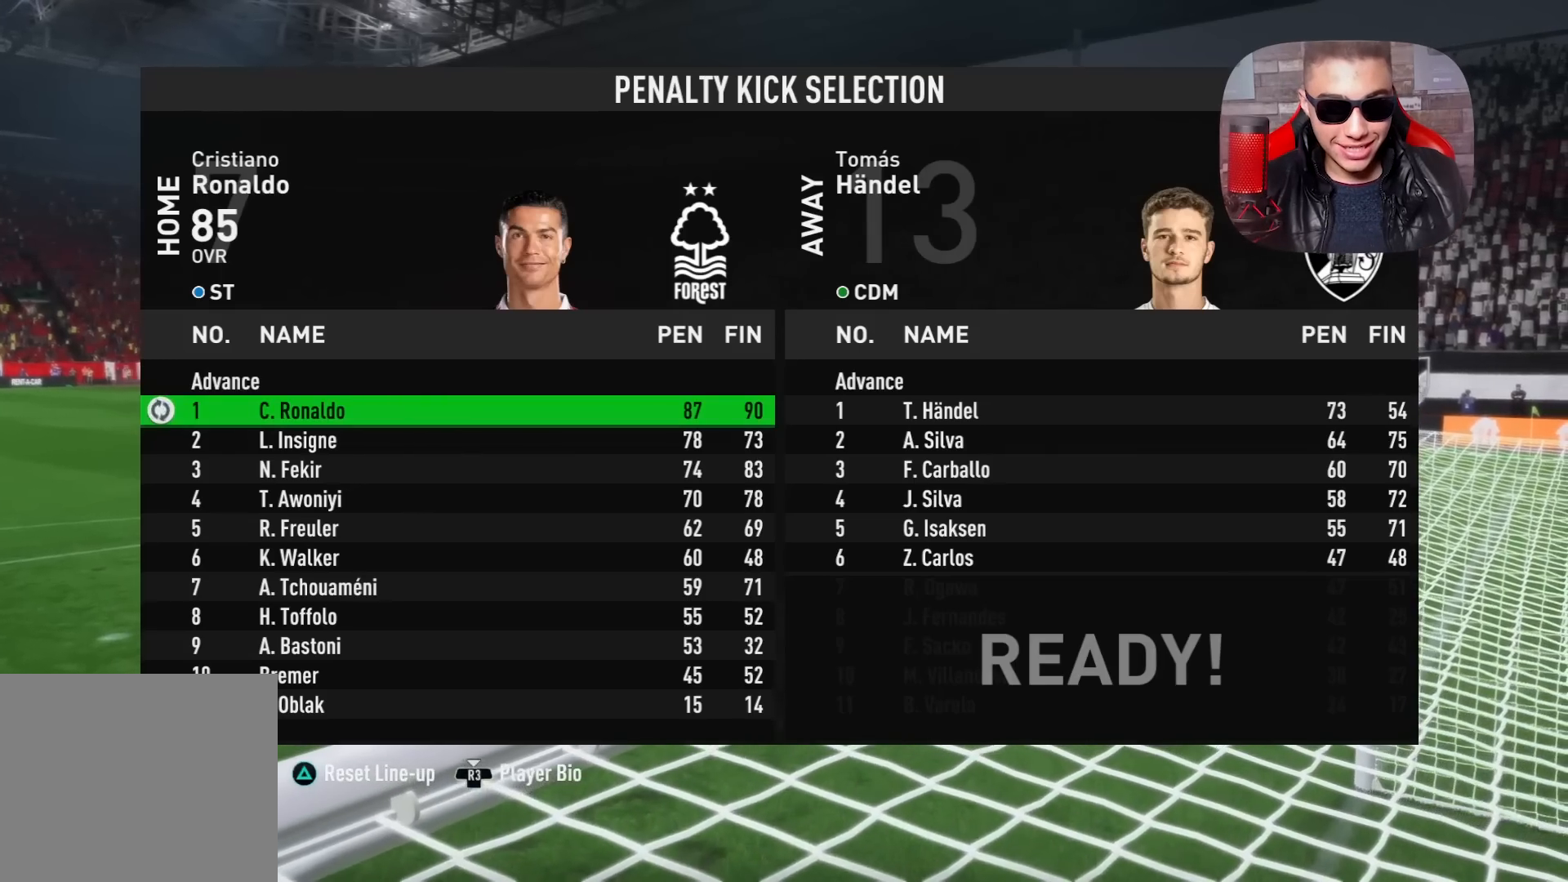
{"buttons": ["DPAD_DOWN"], "left_stick": "center", "right_stick": "center", "events": [[67, "DPAD_DOWN", "down"], [200, "DPAD_DOWN", "up"], [300, "DPAD_DOWN", "down"], [417, "DPAD_DOWN", "up"], [500, "DPAD_DOWN", "down"]]}
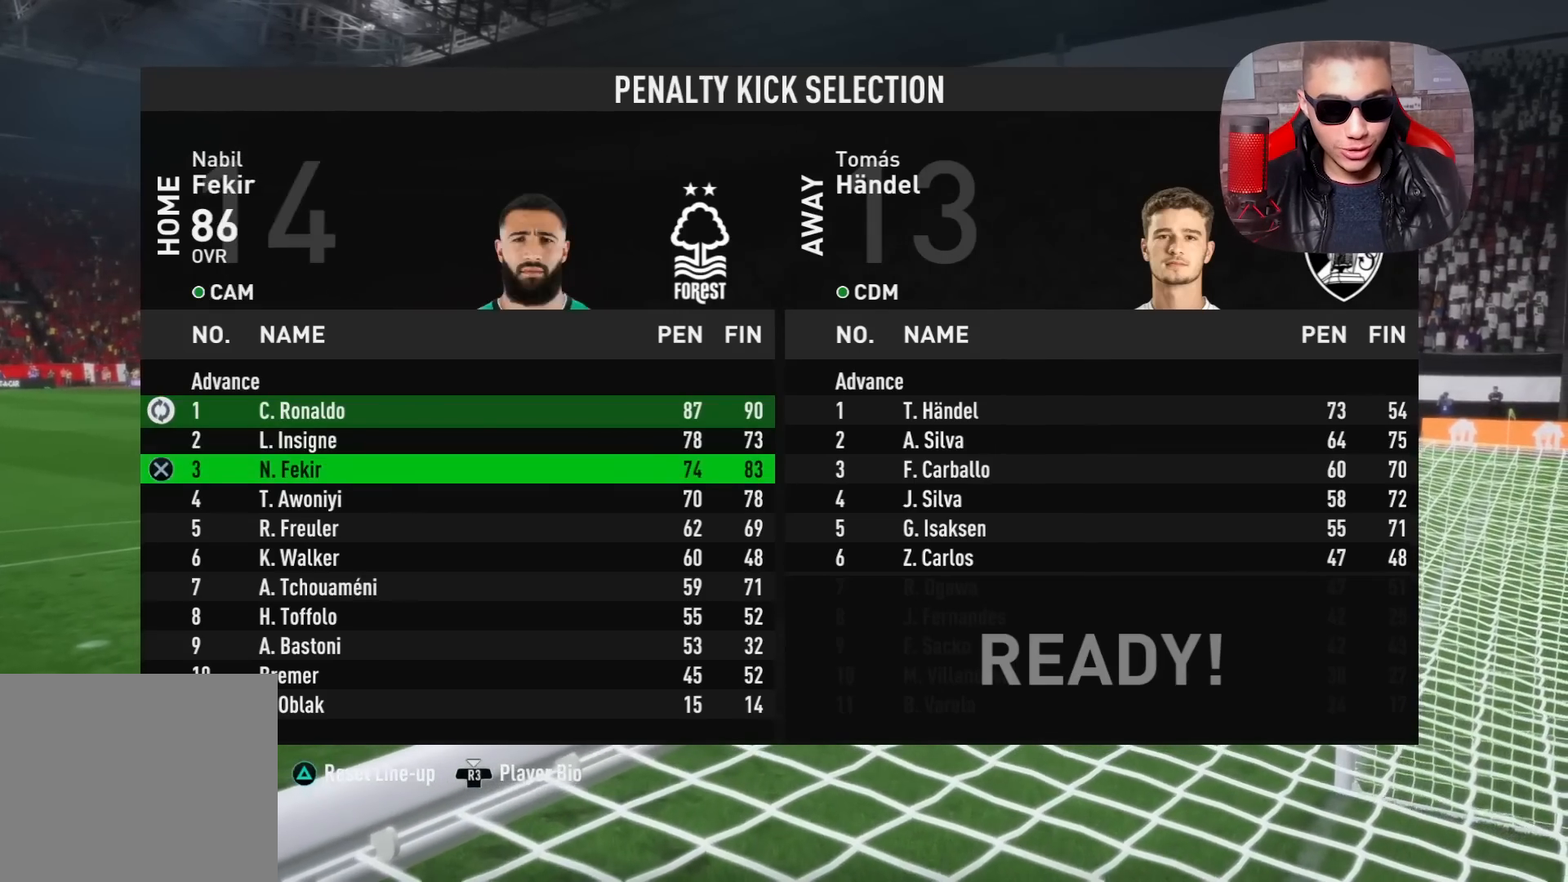
{"buttons": [], "left_stick": "center", "right_stick": "center", "events": [[117, "DPAD_DOWN", "up"], [200, "DPAD_DOWN", "down"], [333, "DPAD_DOWN", "up"]]}
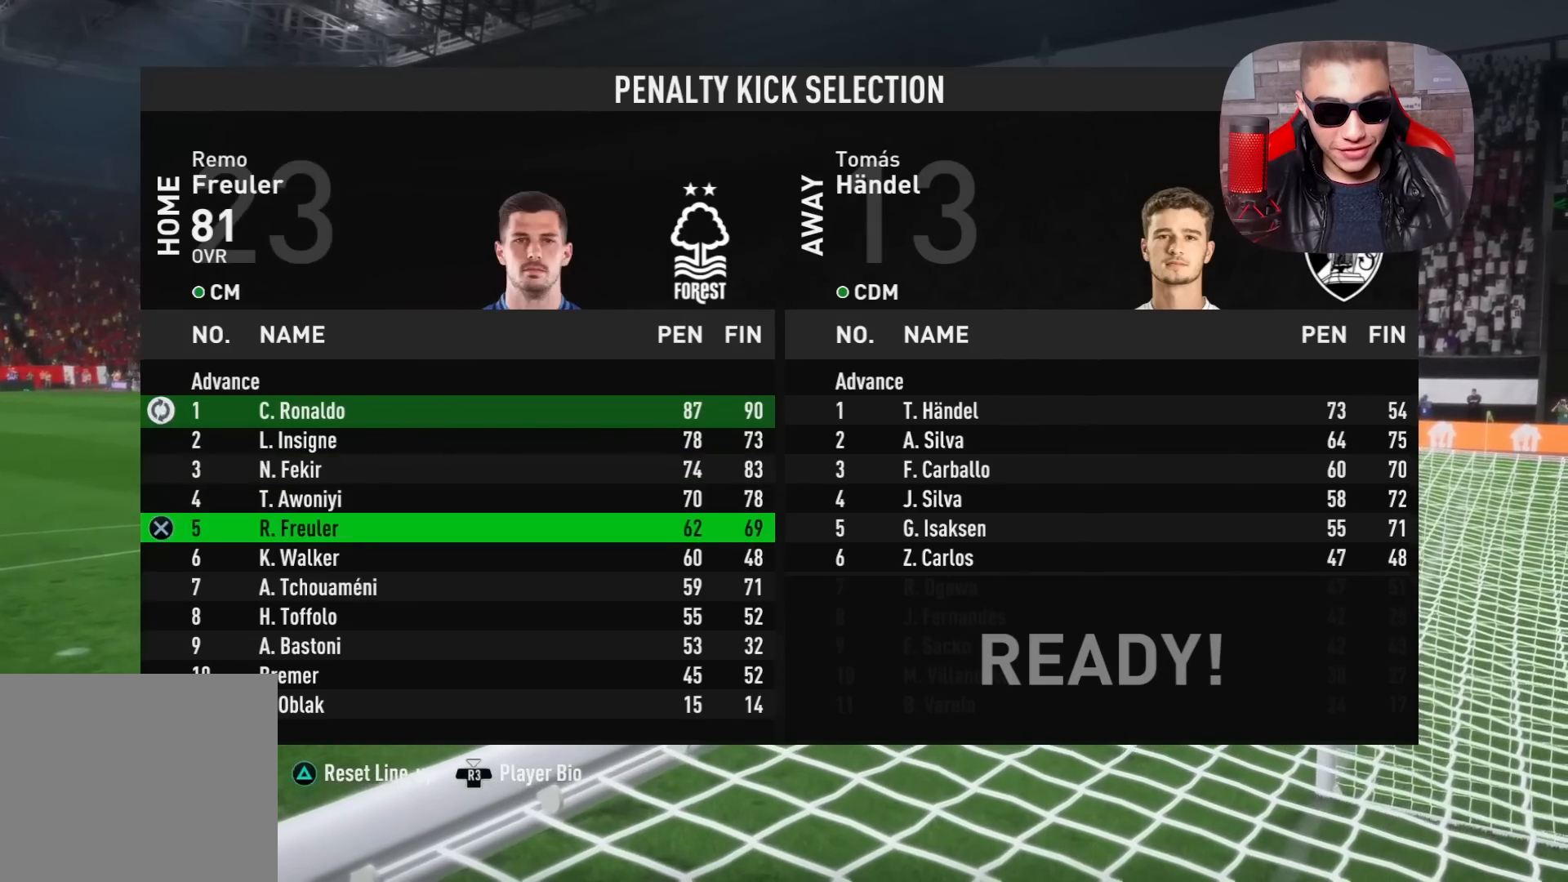
{"buttons": [], "left_stick": "center", "right_stick": "center", "events": []}
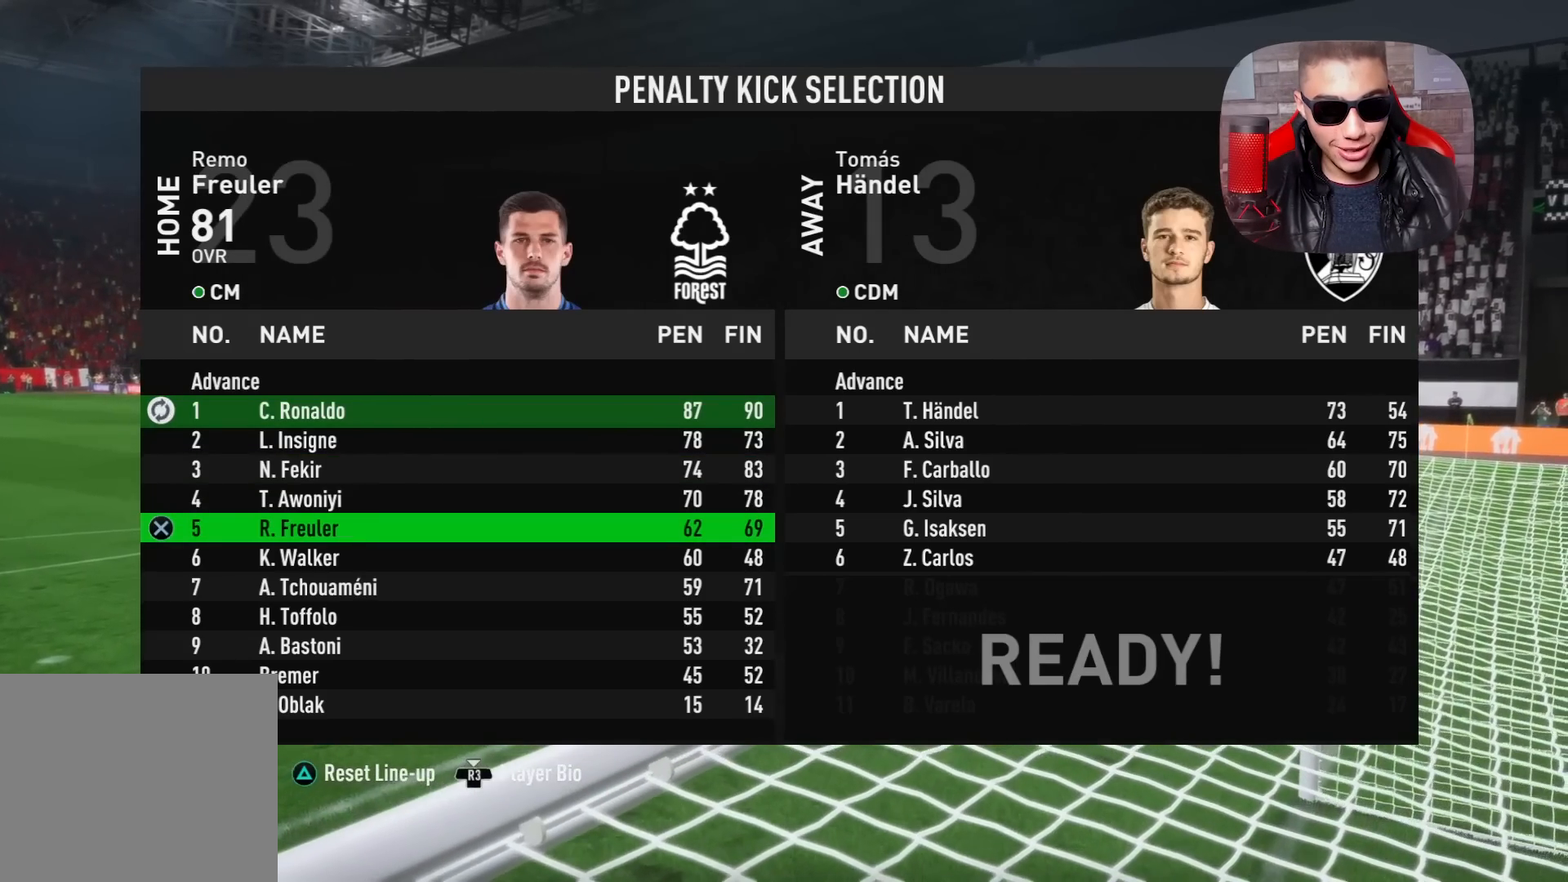
{"buttons": ["CROSS"], "left_stick": "center", "right_stick": "center", "events": [[450, "CROSS", "down"]]}
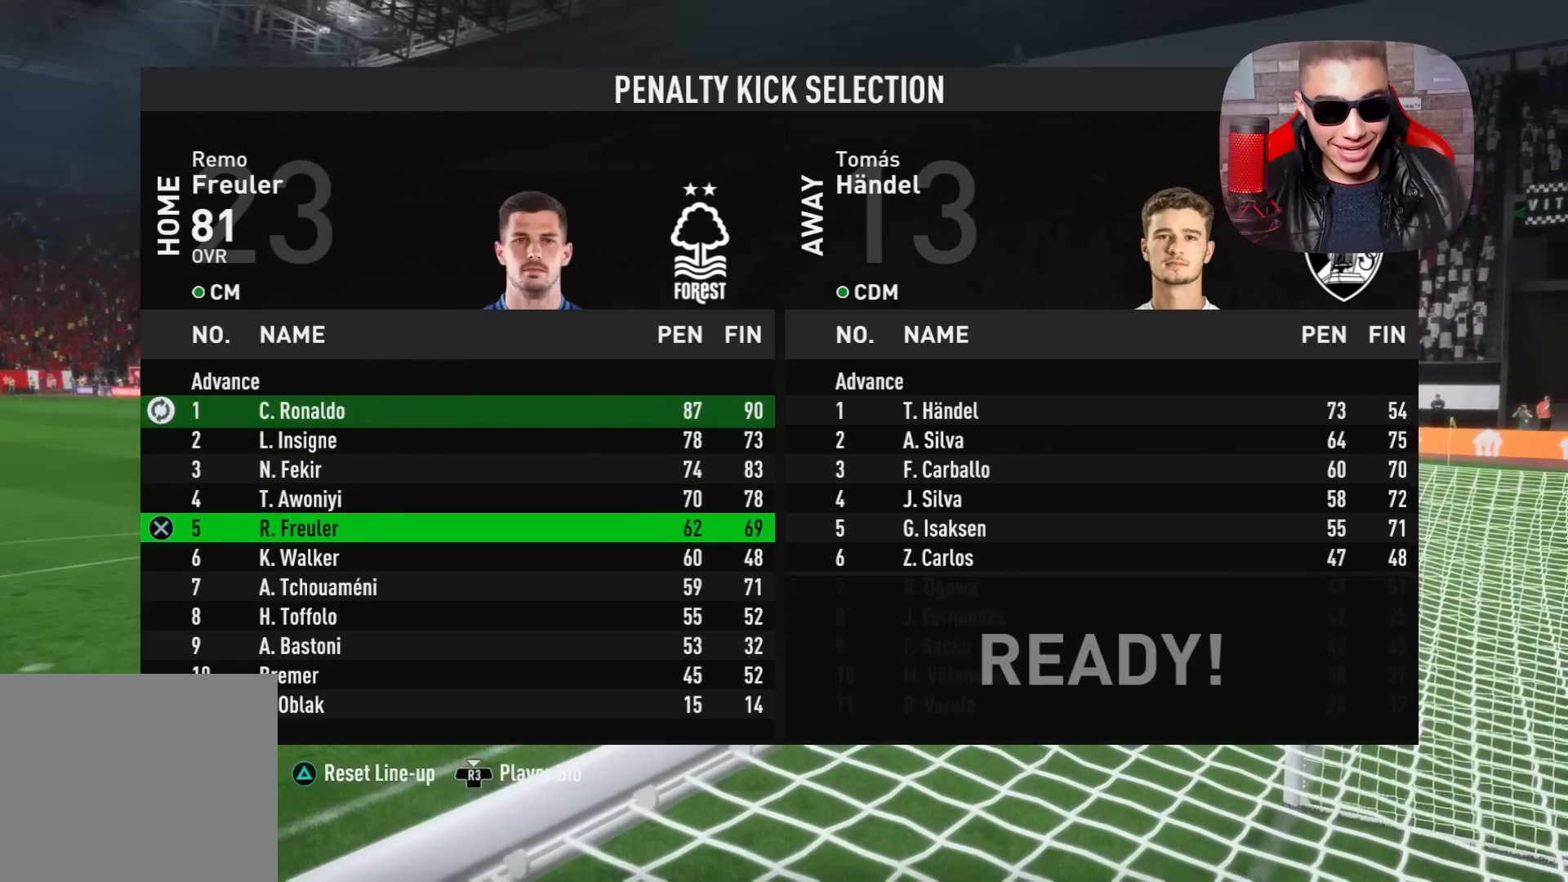
{"buttons": [], "left_stick": "center", "right_stick": "center", "events": [[83, "CROSS", "up"]]}
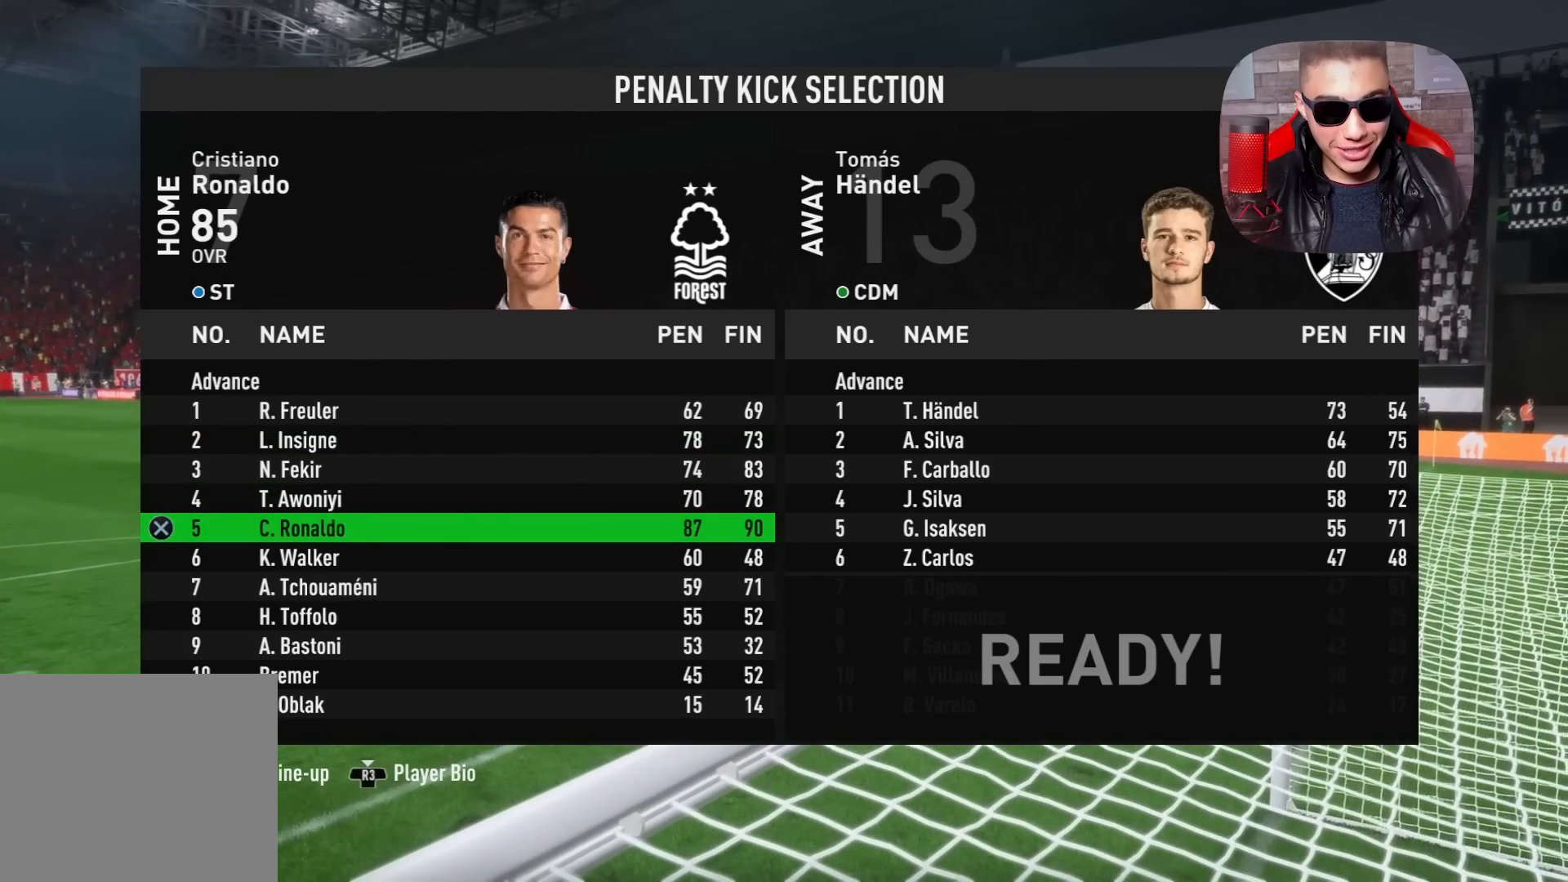
{"buttons": [], "left_stick": "center", "right_stick": "center", "events": [[67, "DPAD_UP", "down"], [200, "DPAD_UP", "up"], [350, "DPAD_UP", "down"], [433, "DPAD_UP", "up"]]}
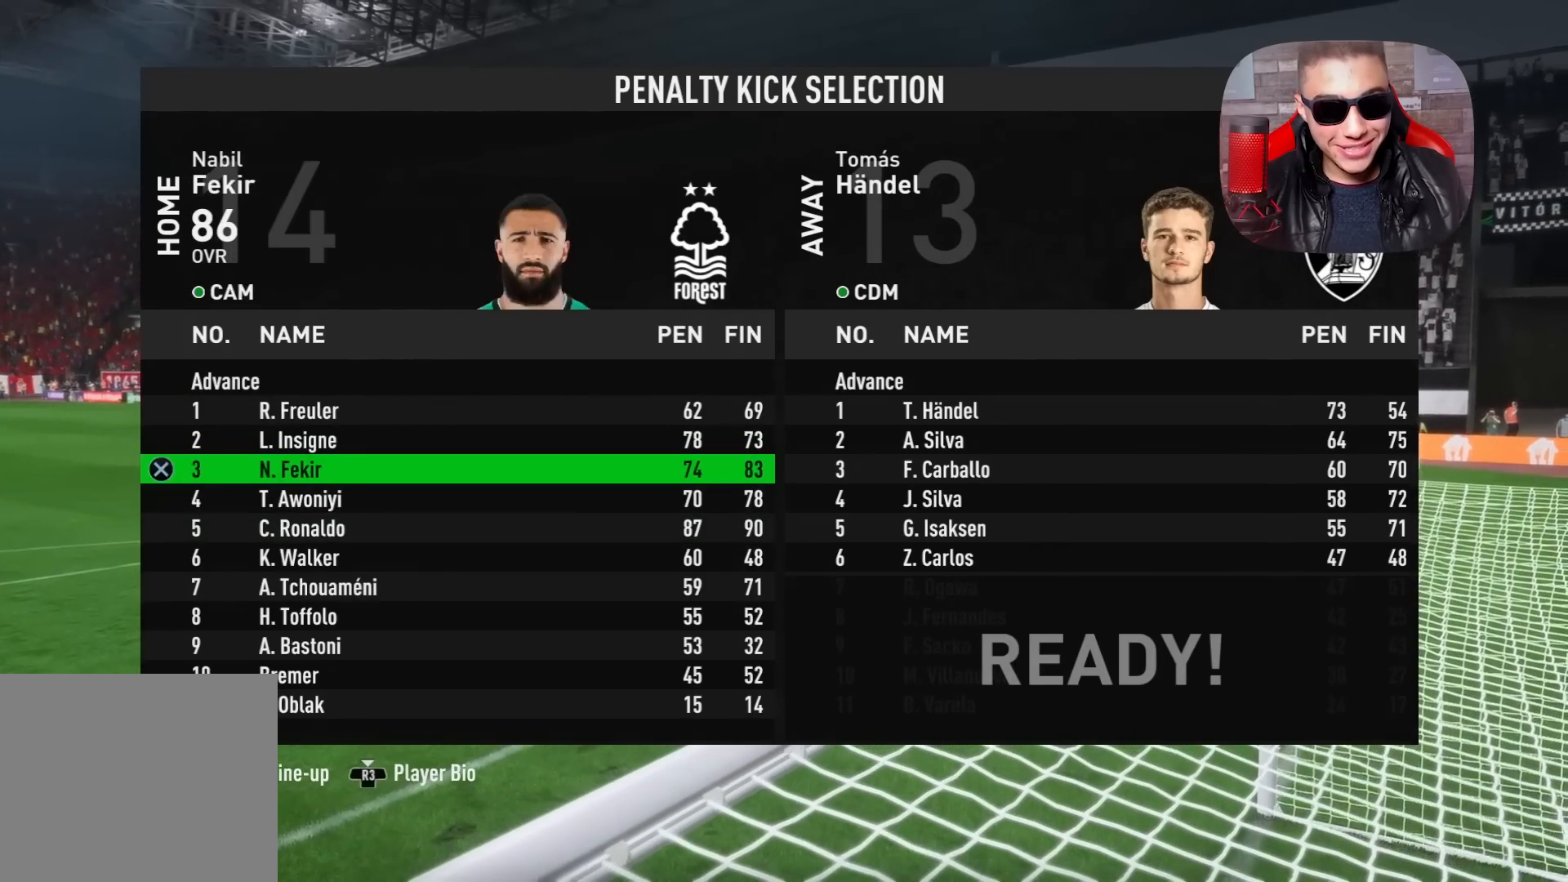
{"buttons": [], "left_stick": "center", "right_stick": "center", "events": [[33, "DPAD_UP", "down"], [183, "DPAD_UP", "up"], [267, "DPAD_UP", "down"], [367, "DPAD_UP", "up"]]}
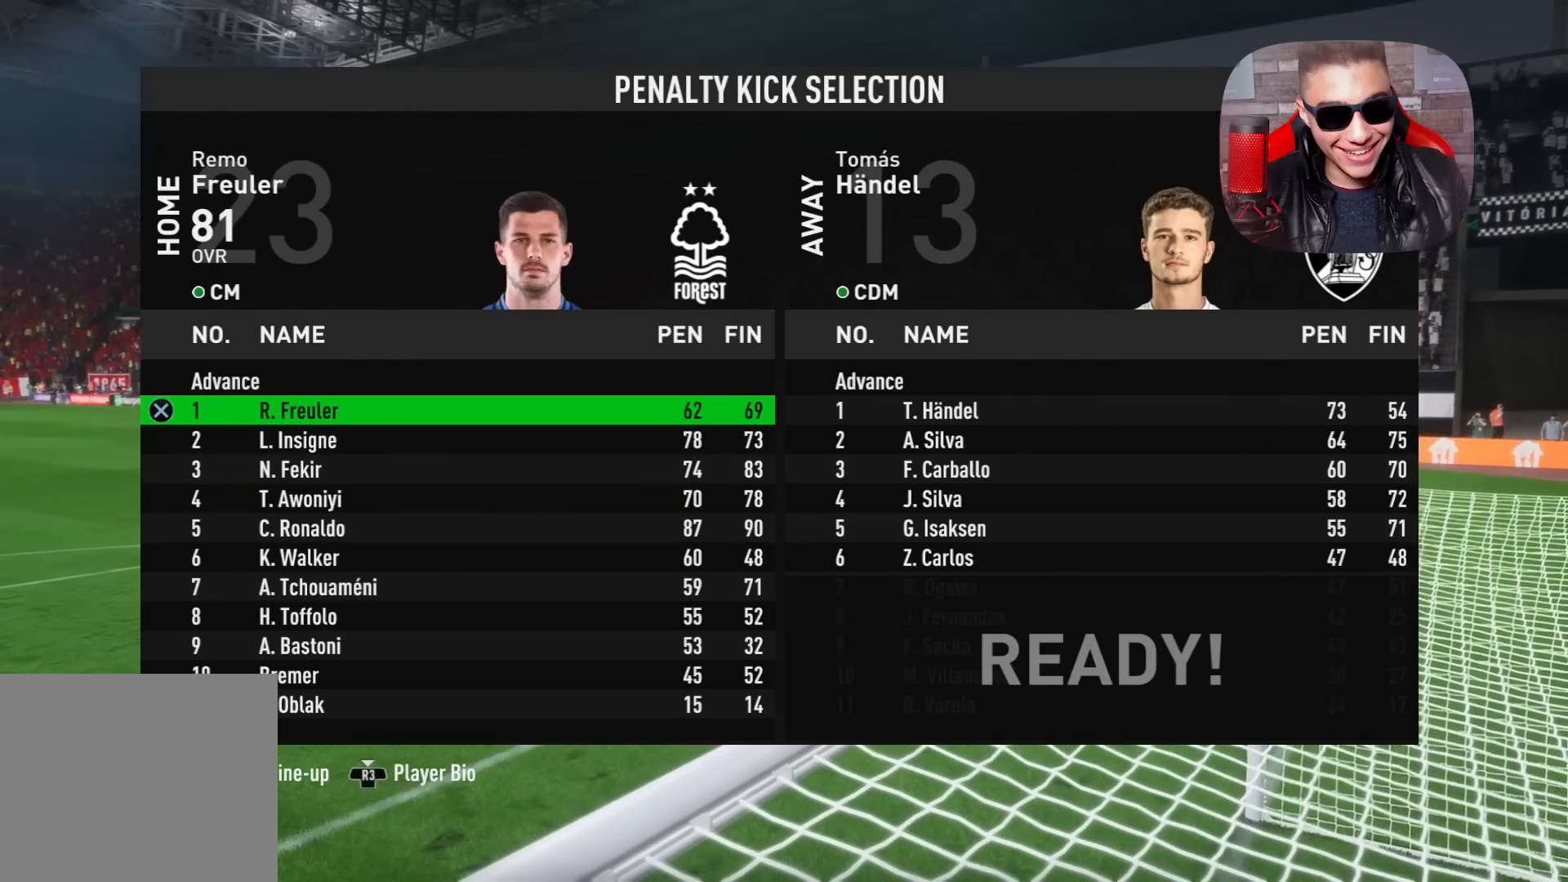
{"buttons": [], "left_stick": "center", "right_stick": "center", "events": [[250, "DPAD_DOWN", "down"], [333, "DPAD_DOWN", "up"]]}
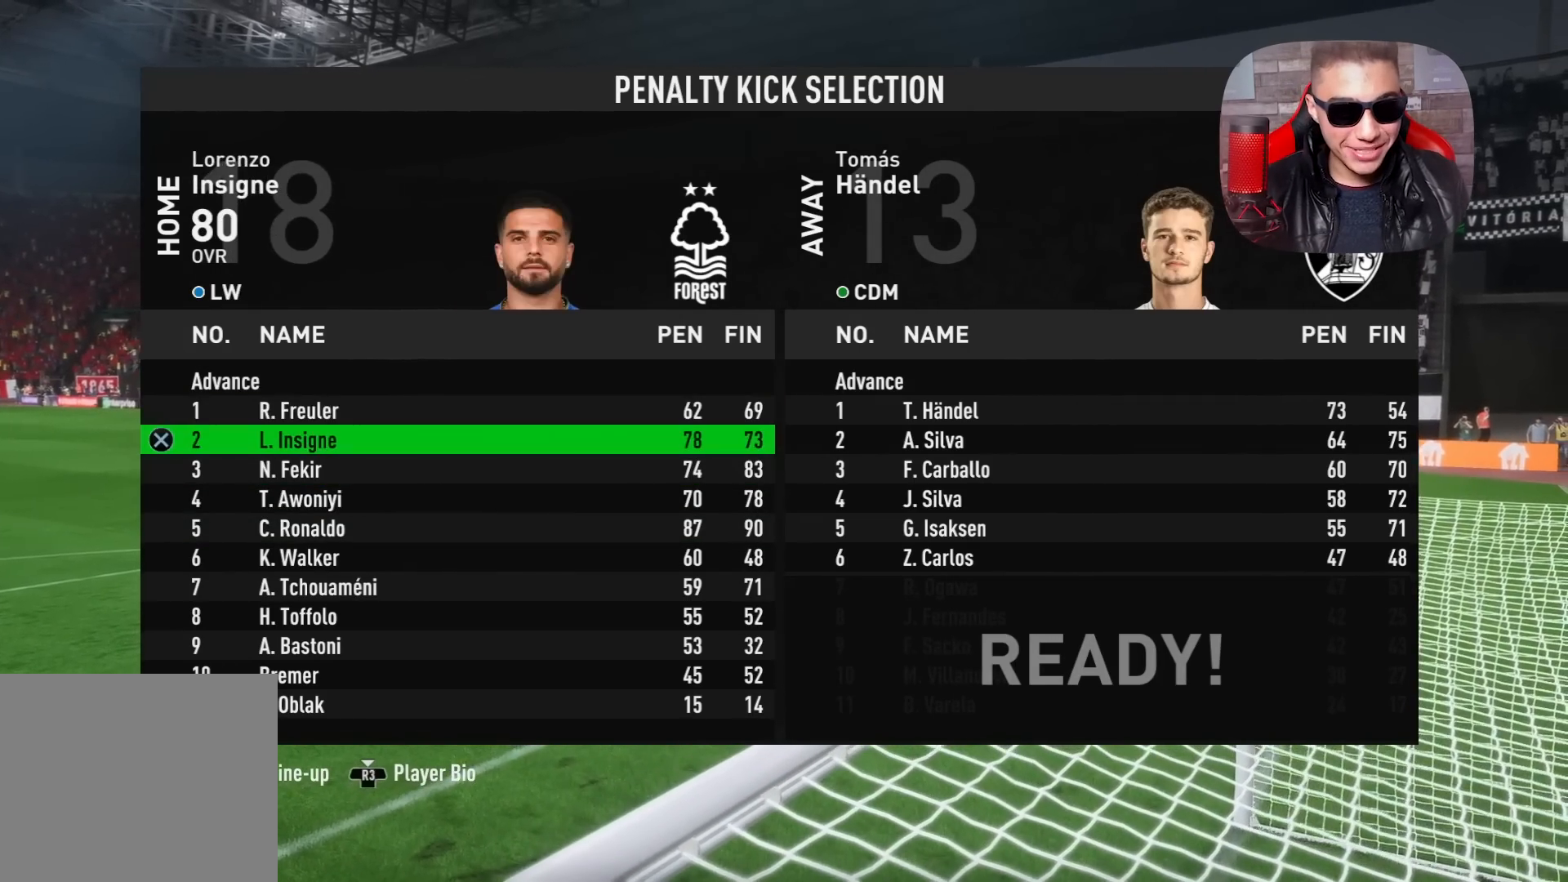
{"buttons": ["DPAD_DOWN"], "left_stick": "center", "right_stick": "center", "events": [[250, "DPAD_DOWN", "down"], [367, "DPAD_DOWN", "up"], [483, "DPAD_DOWN", "down"]]}
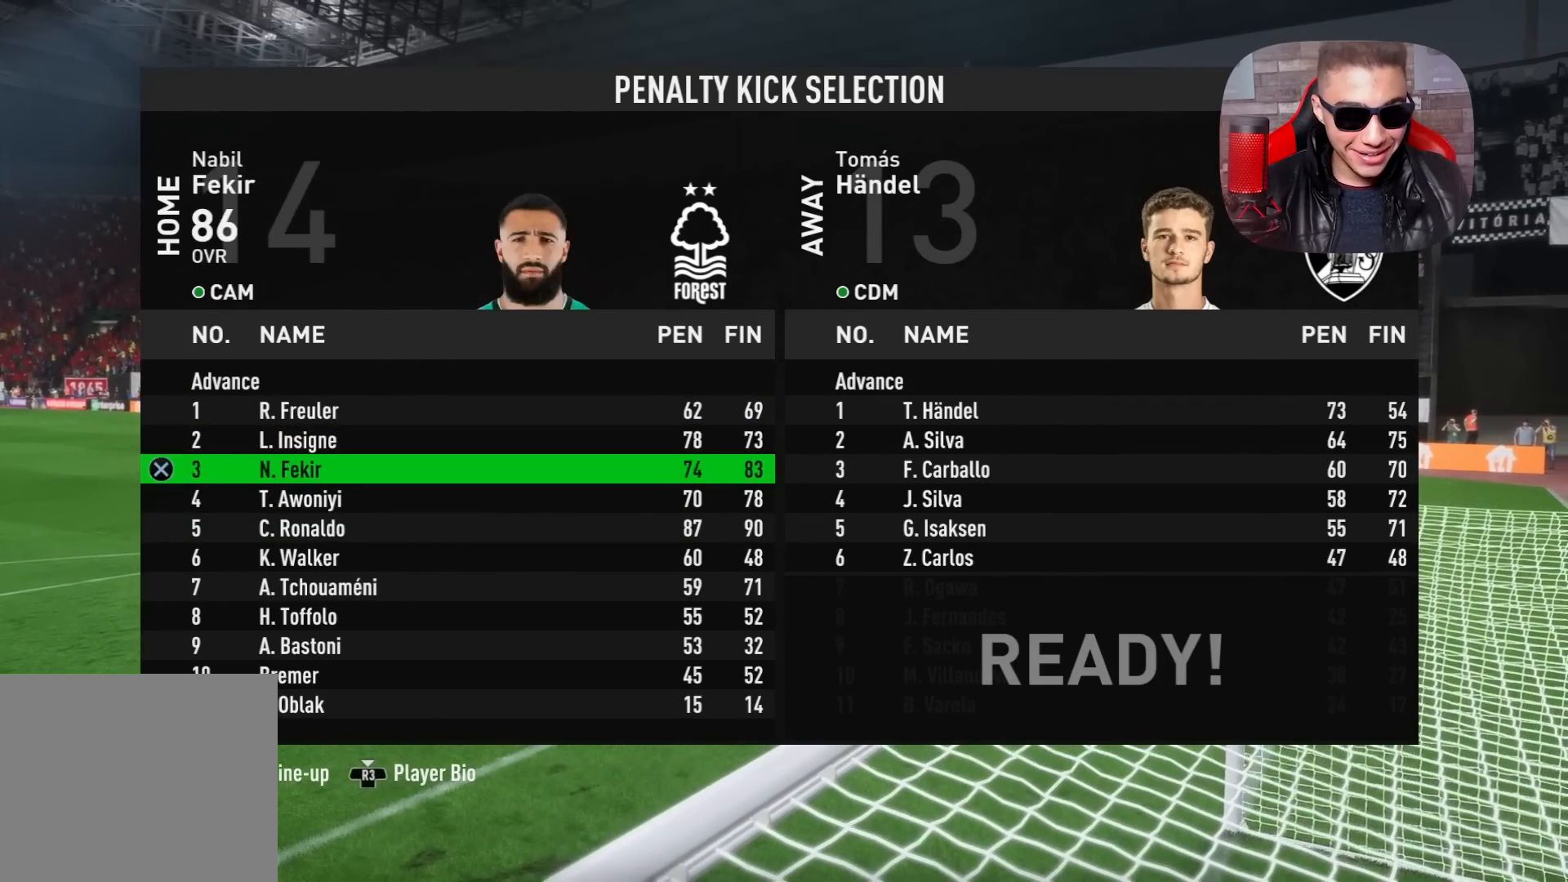
{"buttons": [], "left_stick": "center", "right_stick": "center", "events": [[100, "DPAD_DOWN", "up"]]}
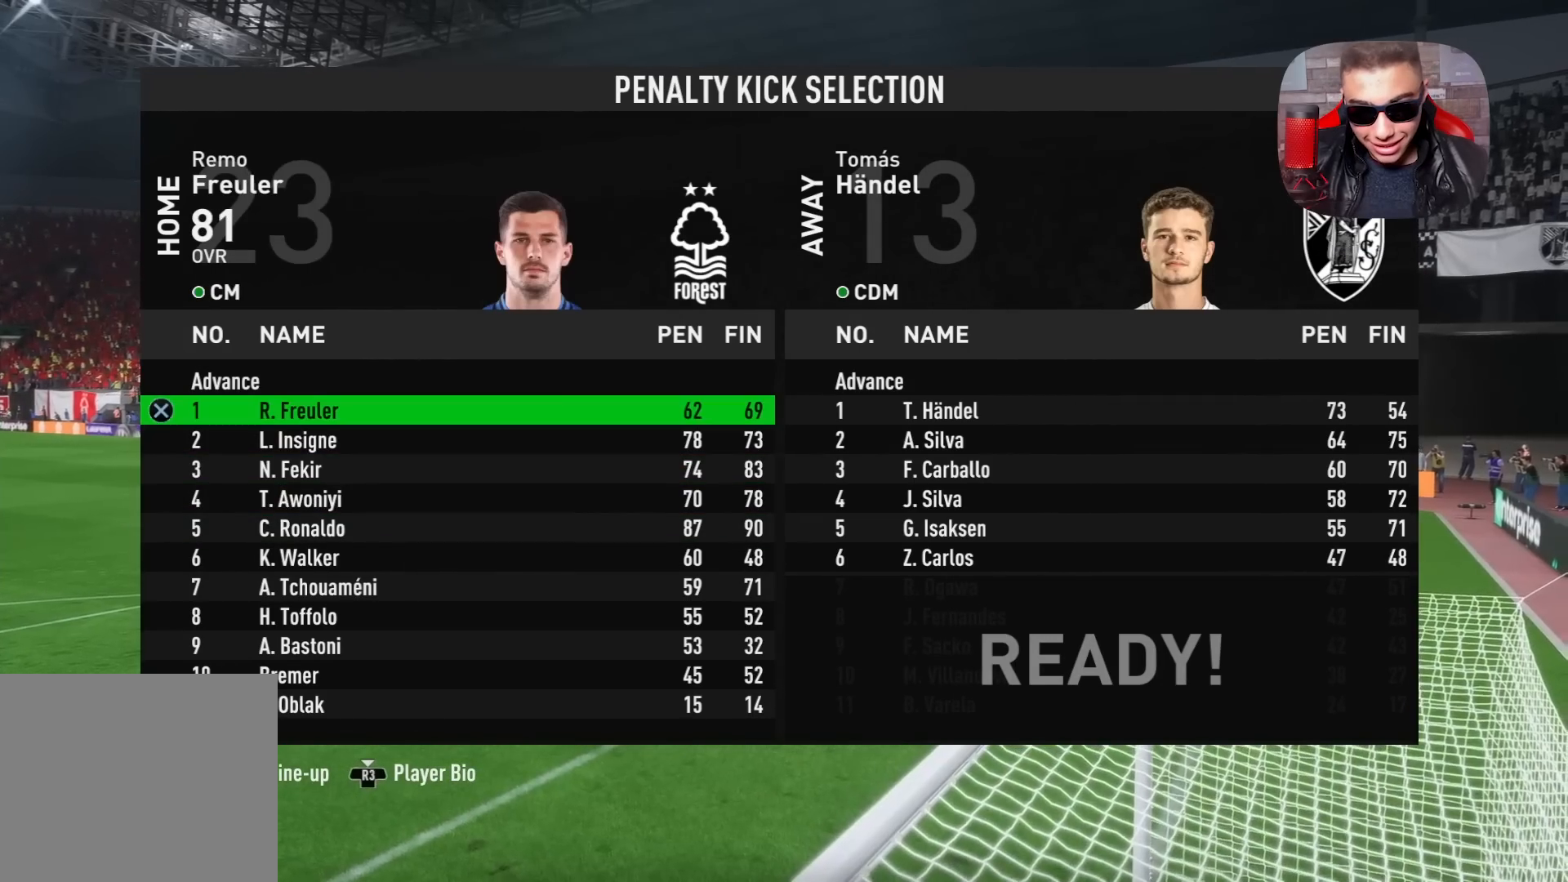
{"buttons": [], "left_stick": "center", "right_stick": "center", "events": []}
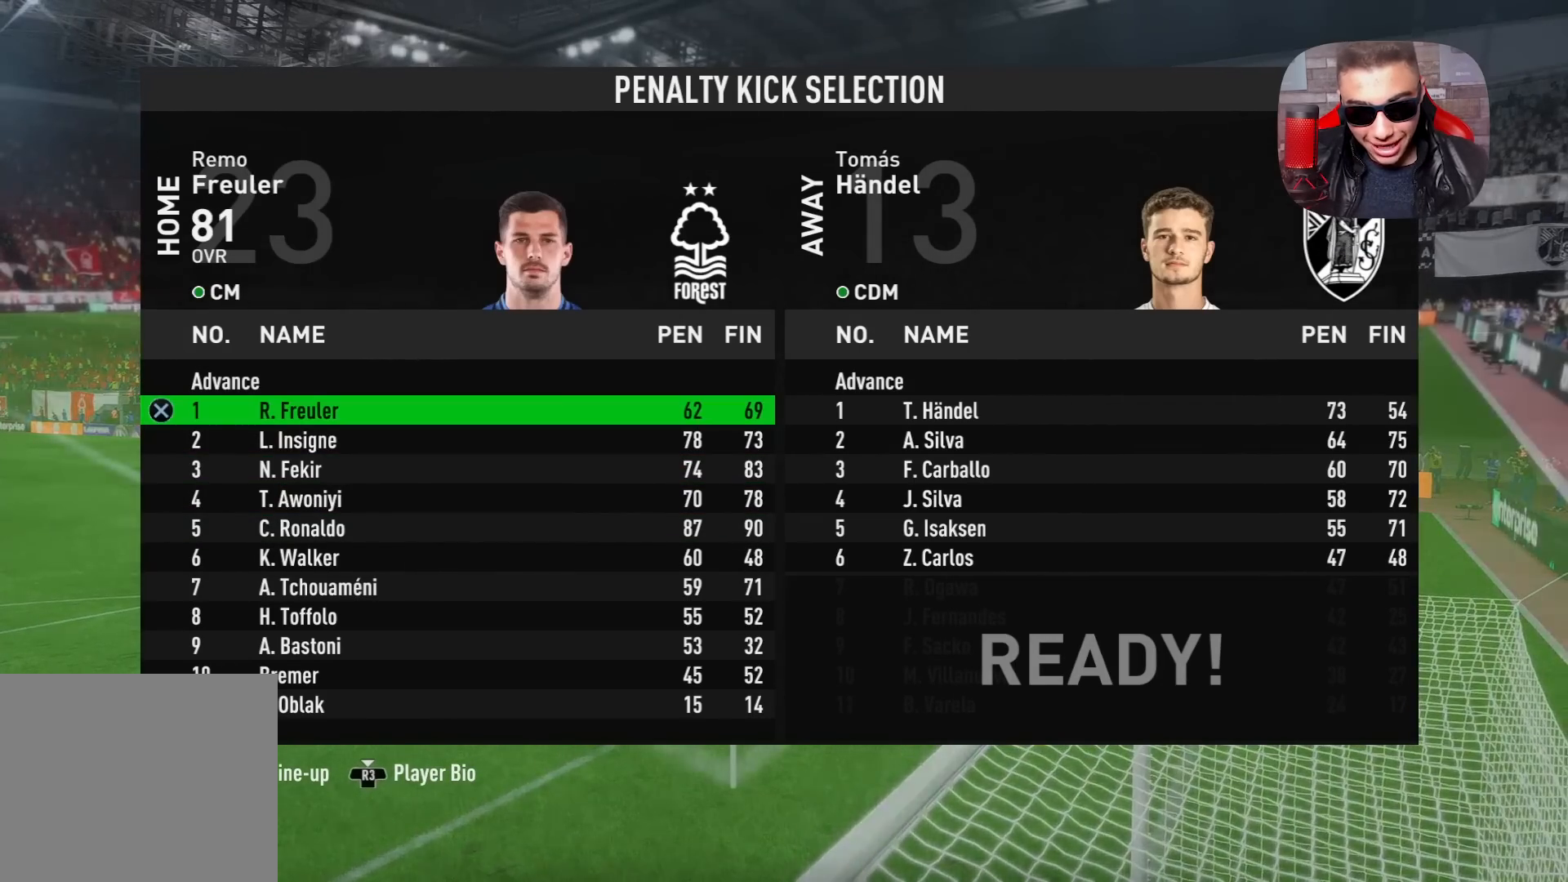
{"buttons": [], "left_stick": "center", "right_stick": "center", "events": []}
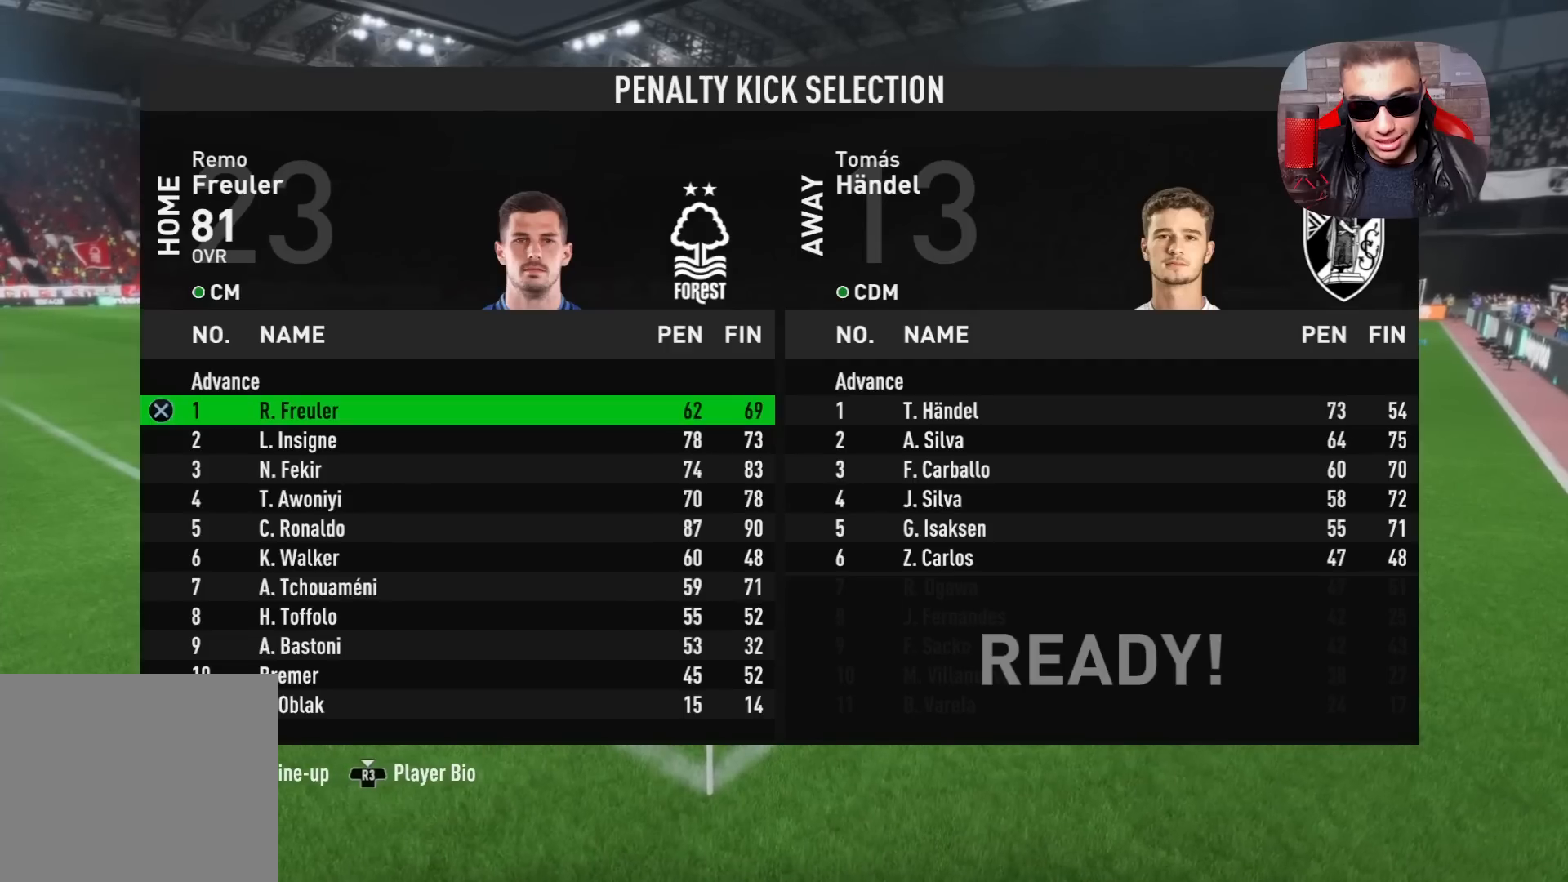
{"buttons": [], "left_stick": "center", "right_stick": "center", "events": []}
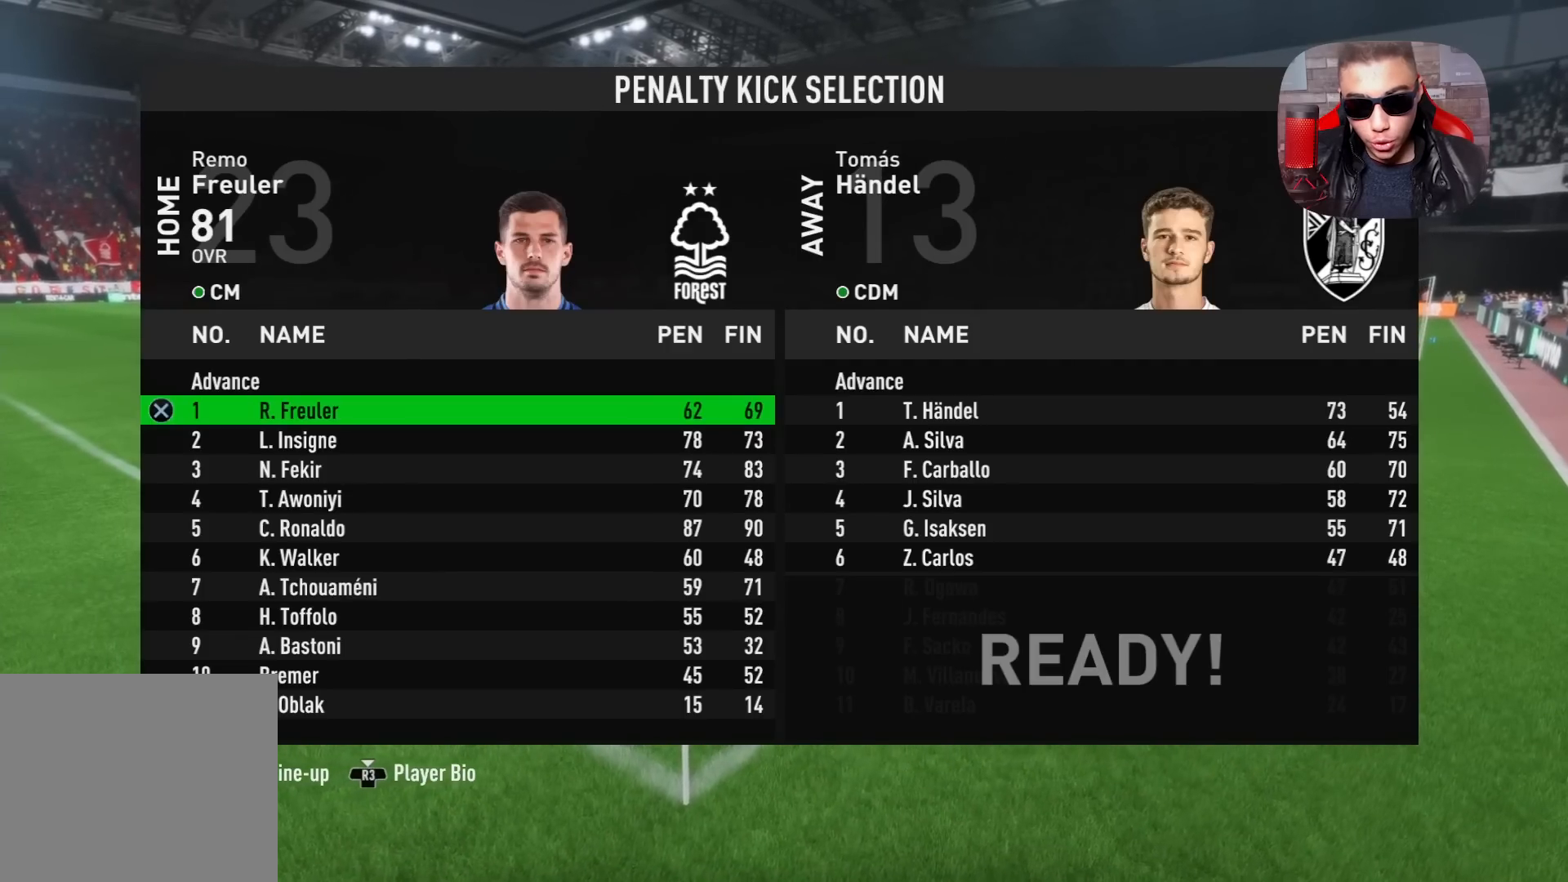
{"buttons": [], "left_stick": "center", "right_stick": "center", "events": []}
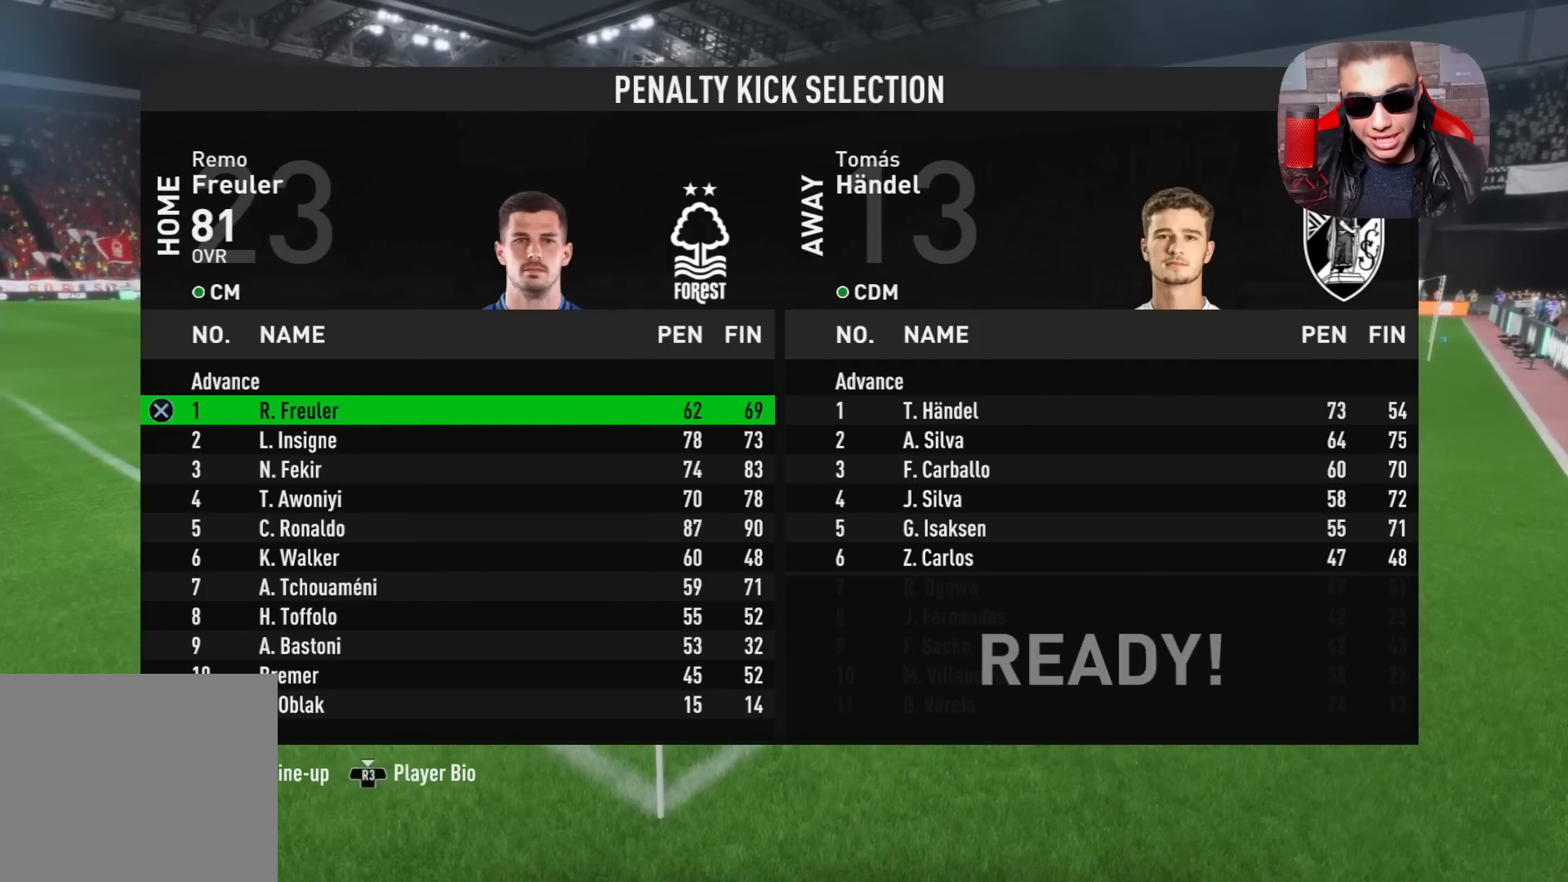
{"buttons": [], "left_stick": "center", "right_stick": "center", "events": []}
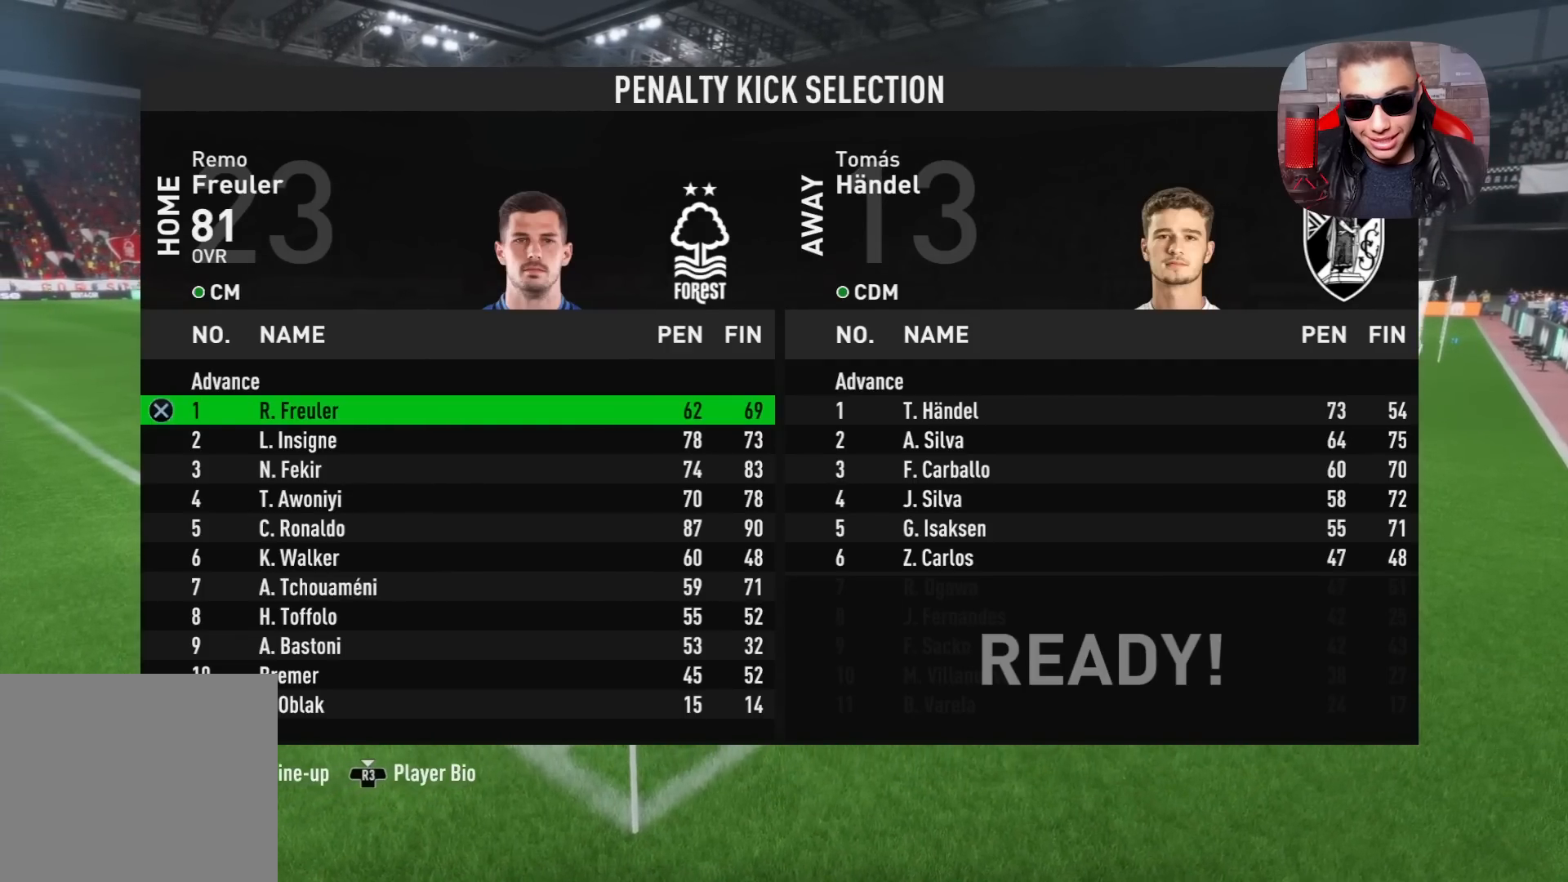
{"buttons": [], "left_stick": "center", "right_stick": "center", "events": []}
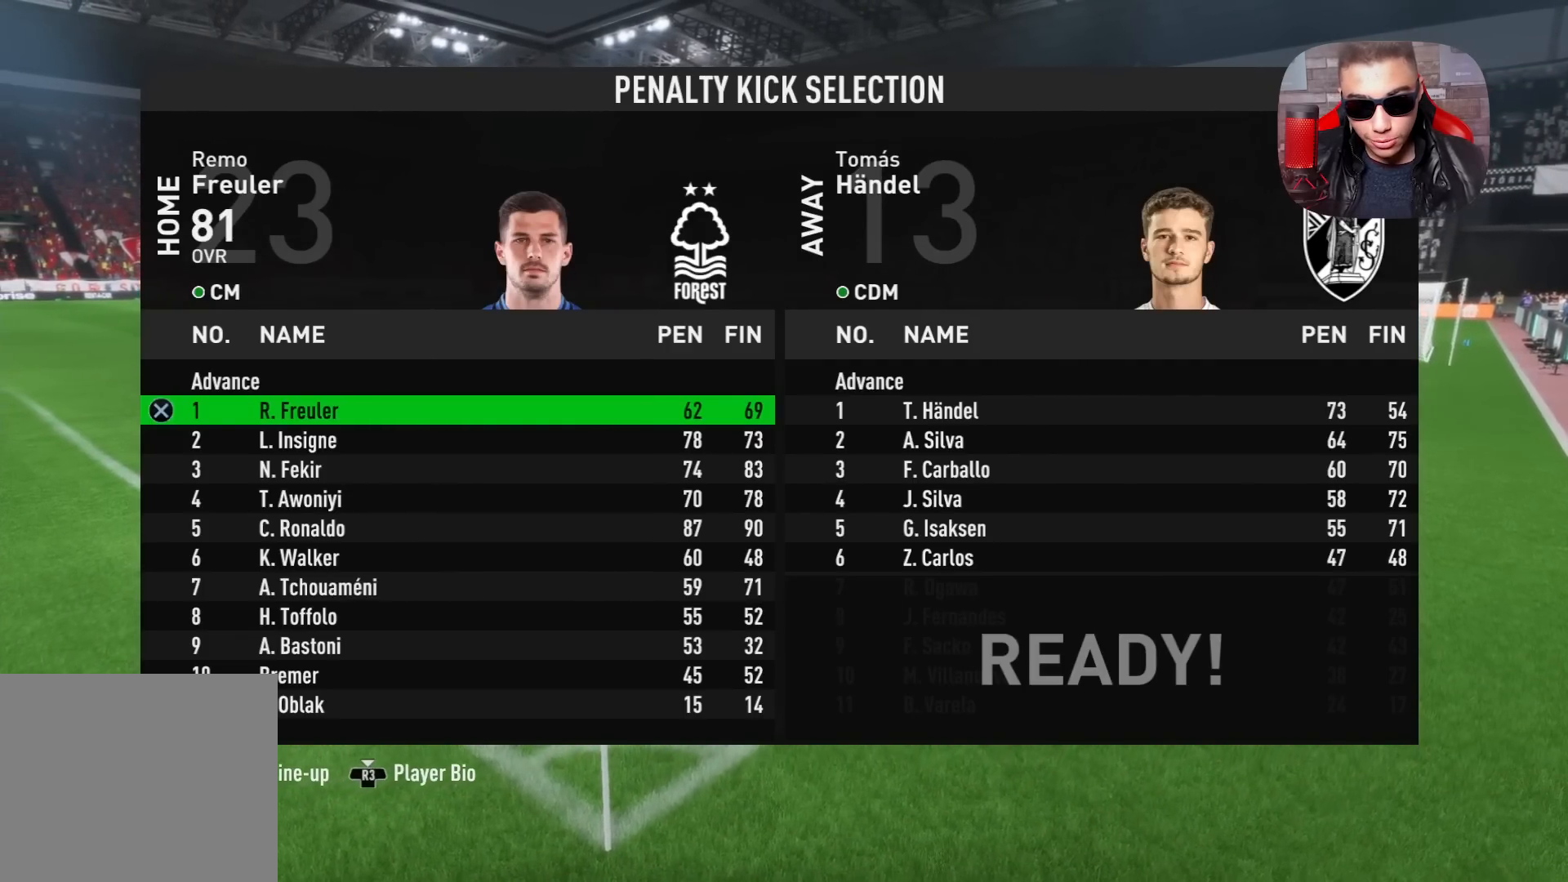
{"buttons": [], "left_stick": "center", "right_stick": "center", "events": []}
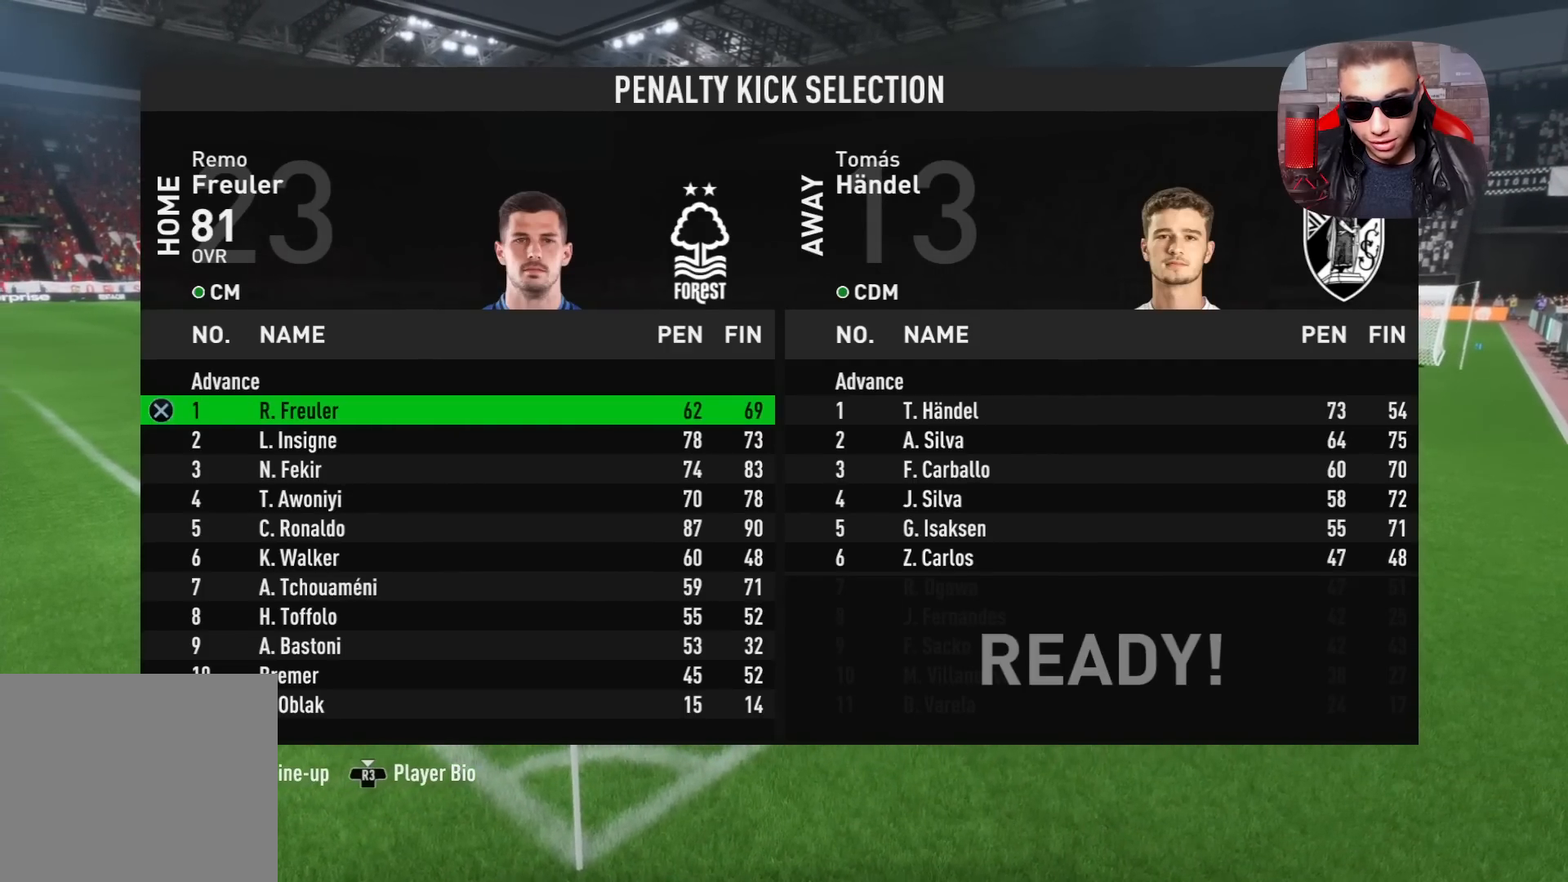
{"buttons": [], "left_stick": "center", "right_stick": "center", "events": [[350, "CROSS", "down"], [383, "CROSS", "up"]]}
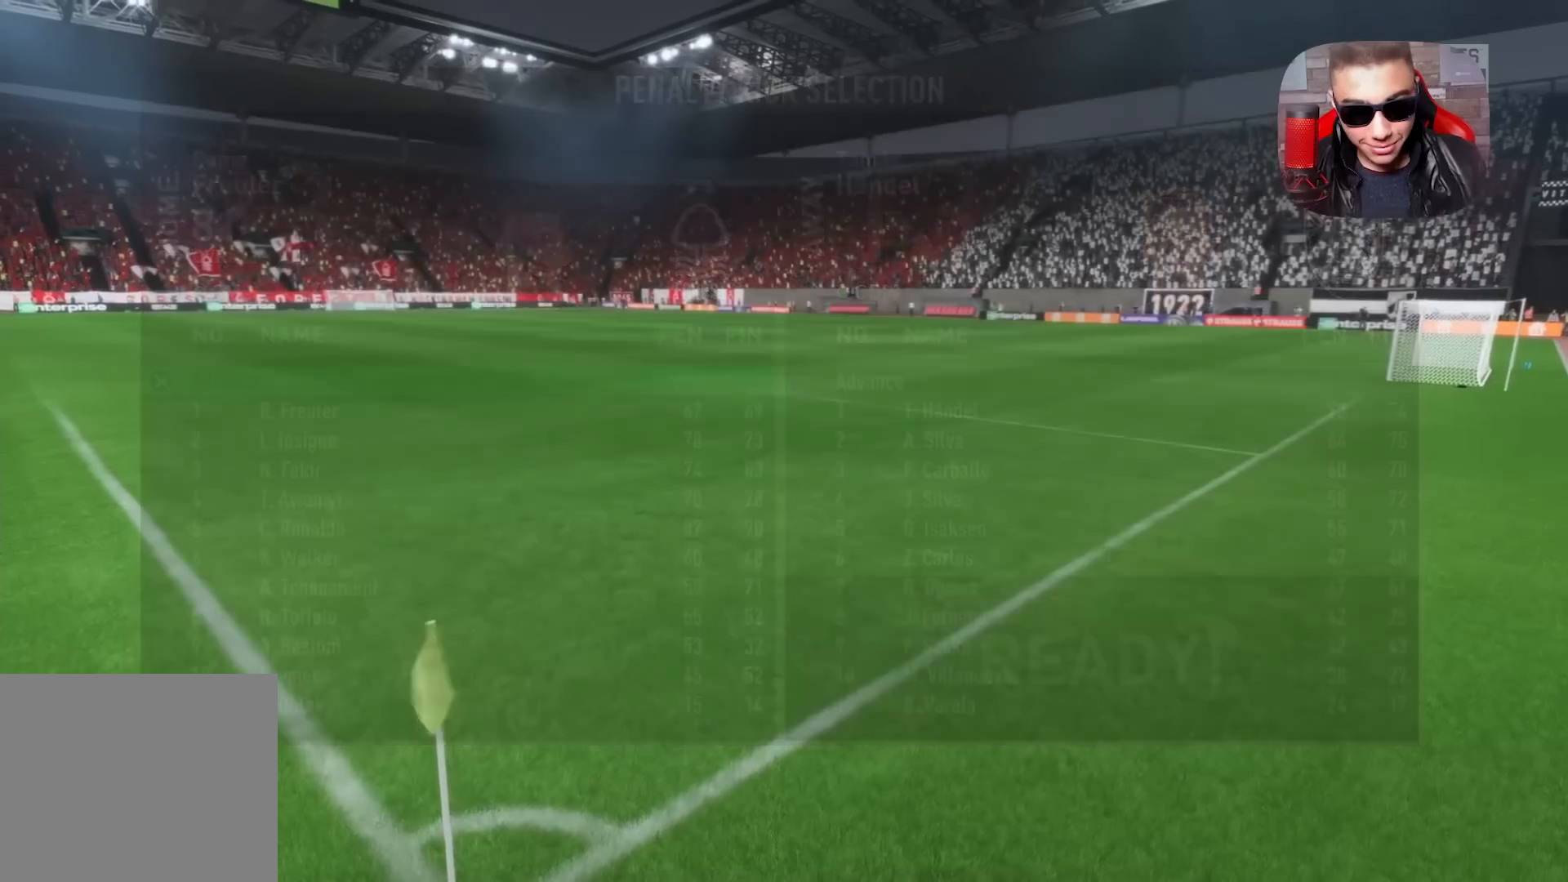
{"buttons": [], "left_stick": "center", "right_stick": "center", "events": []}